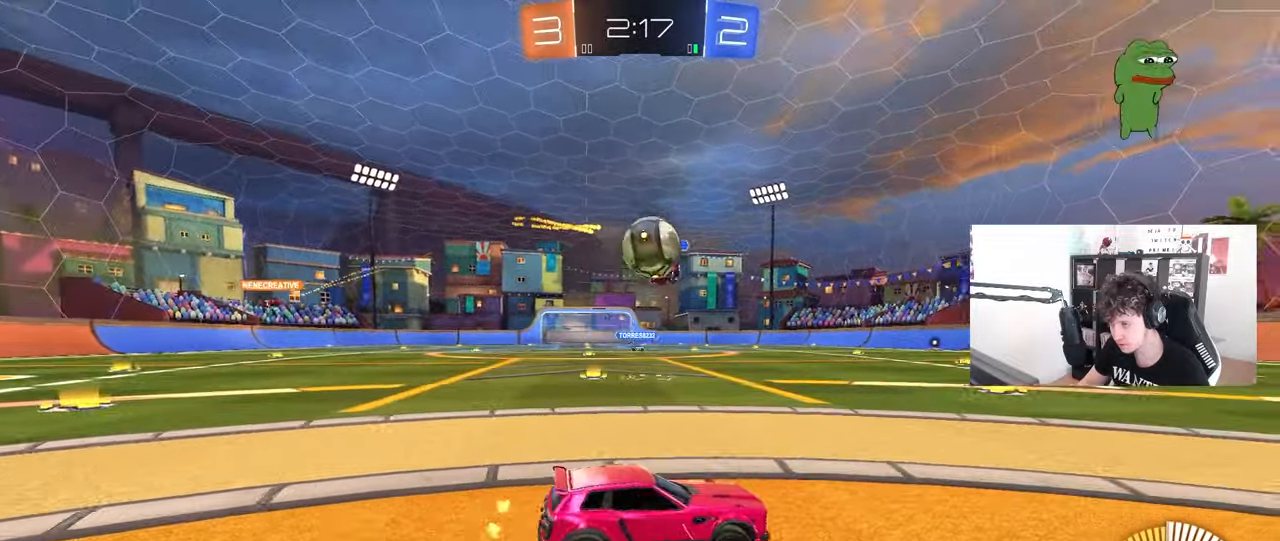
Gameplay with keyboard and mouse; each line is a JSON object with the keys and mouse buttons held at the frame after it. "events" lists presses ("down") and releases ("up") of "1", "2", "3", "4", "5", "a", "alt", "c", "caps_lock", "ctrl", "d", "e", "f", "g", "q", "r", "s", "shift", "space", "t", "tab", "v", "w", "x", "z", "mouse_left", "mouse_wheel" and "mouse_right" between this image and that frame as [ms after this image, input, new state], when the widget could be followed in between. "mouse_left", "mouse_wheel", "mouse_right" = the "left", "wheel", "right" buttons of the "mouse" list. No other keys are recorded. "wheel" means that the mouse wheel is clicked or scrolled. "mouse_move" is the direction in which the mouse moves at that frame (one of eight, or "still"), when it could be read.
{"keys": ["a"], "mouse": [], "mouse_move": "right", "events": [[150, "s", "down"], [183, "a", "down"], [183, "d", "up"], [183, "mouse_right", "down"], [233, "a", "up"], [367, "mouse_right", "up"], [367, "s", "up"], [467, "a", "down"]]}
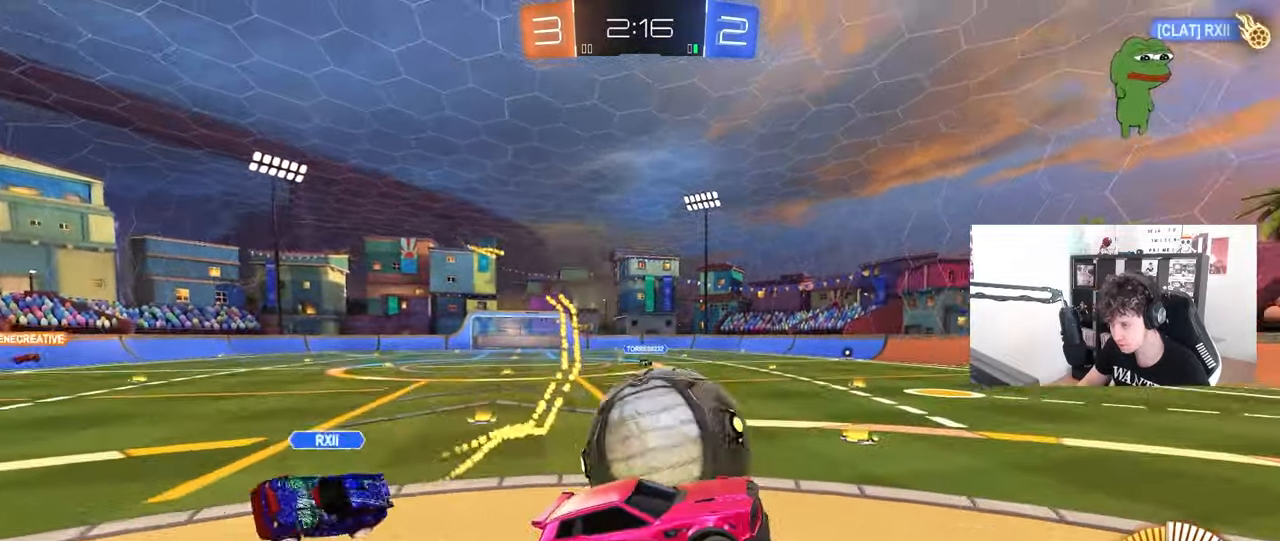
{"keys": ["d"], "mouse": ["left"], "mouse_move": "down-left", "events": [[17, "w", "down"], [250, "d", "down"], [350, "a", "up"], [350, "d", "up"], [383, "d", "down"], [383, "w", "up"], [433, "mouse_left", "down"]]}
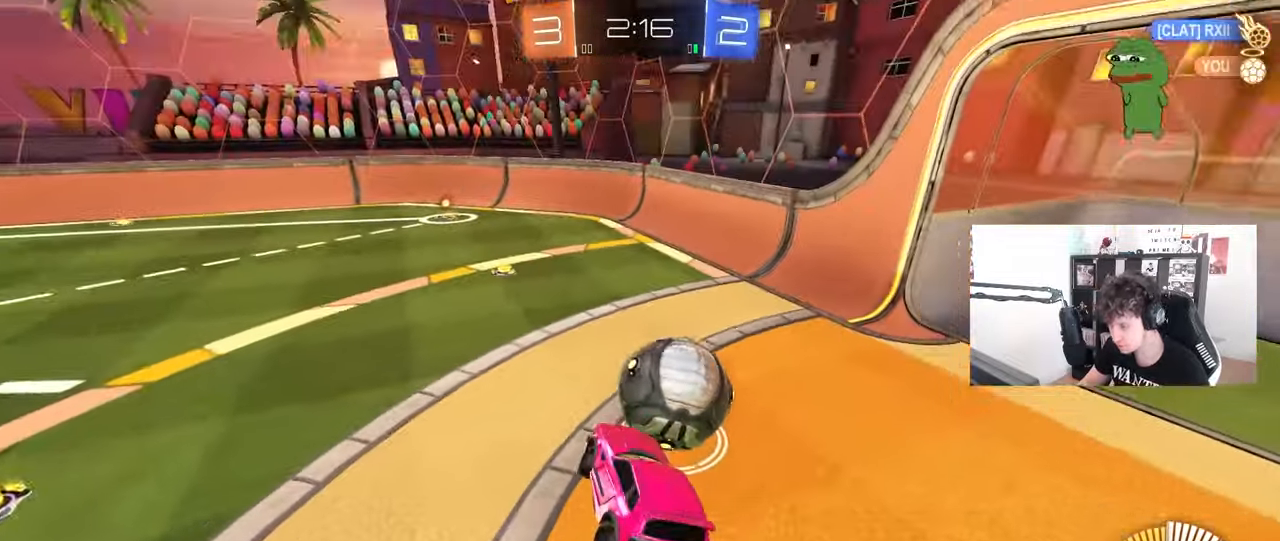
{"keys": ["d", "shift", "w"], "mouse": ["left", "right"], "mouse_move": "down-left", "events": [[133, "s", "down"], [217, "d", "up"], [267, "s", "up"], [317, "d", "down"], [317, "shift", "down"], [367, "w", "down"], [400, "mouse_right", "down"]]}
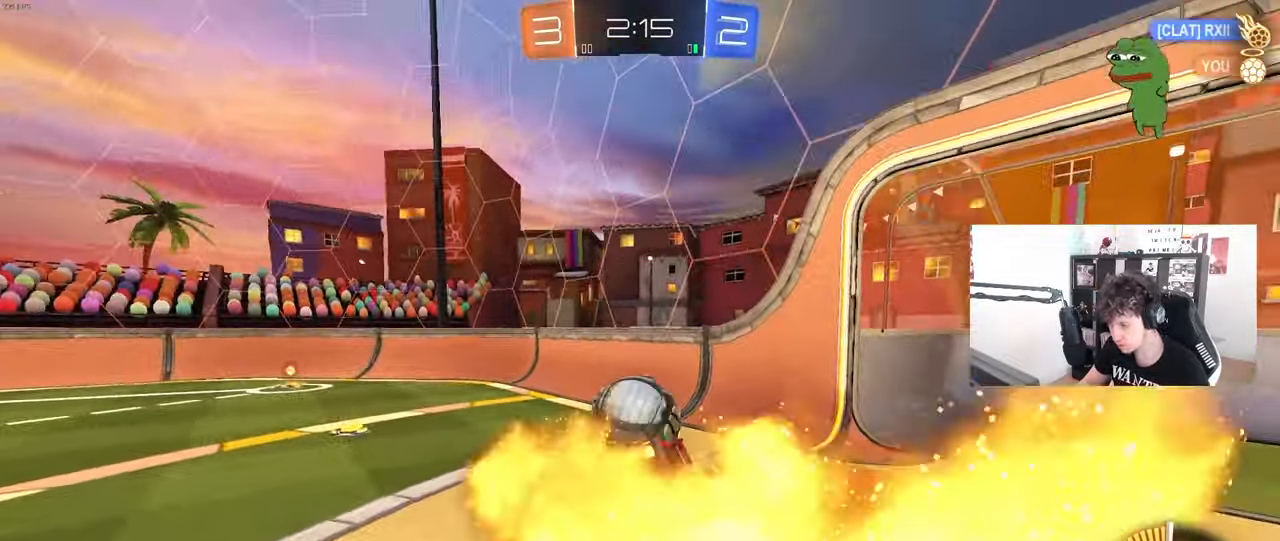
{"keys": ["a", "s", "shift"], "mouse": [], "mouse_move": "left", "events": [[50, "w", "up"], [100, "mouse_right", "up"], [333, "s", "down"], [383, "d", "up"], [383, "shift", "up"], [417, "a", "down"], [417, "mouse_left", "up"], [467, "shift", "down"]]}
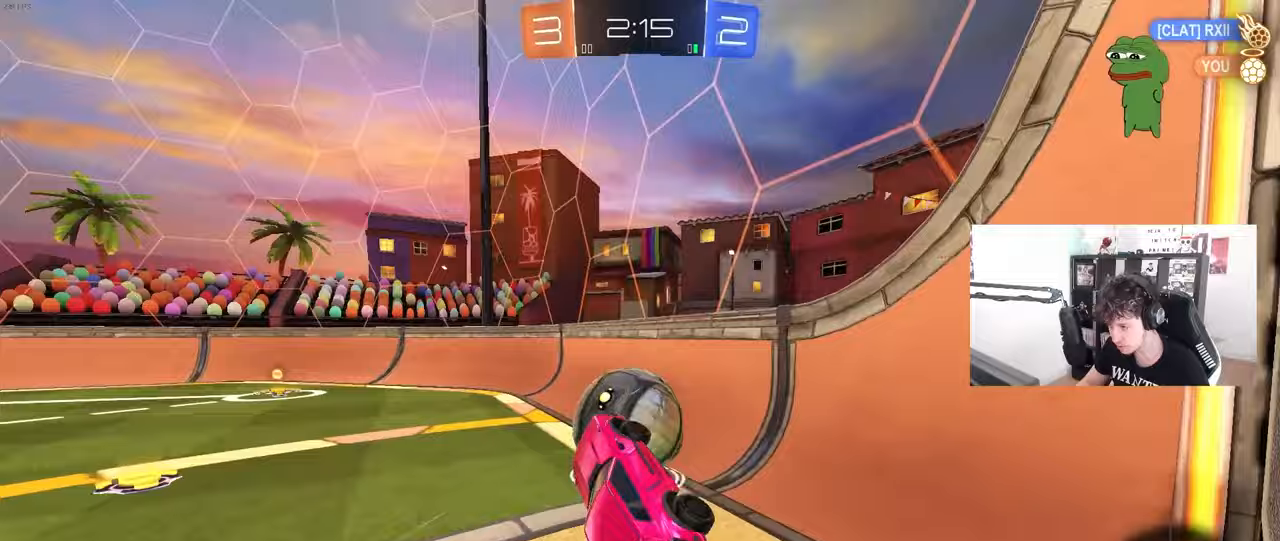
{"keys": ["d", "w"], "mouse": ["left"], "mouse_move": "still", "events": [[117, "shift", "up"], [150, "s", "up"], [150, "shift", "down"], [250, "a", "up"], [250, "d", "down"], [300, "shift", "up"], [300, "w", "down"], [433, "mouse_left", "down"]]}
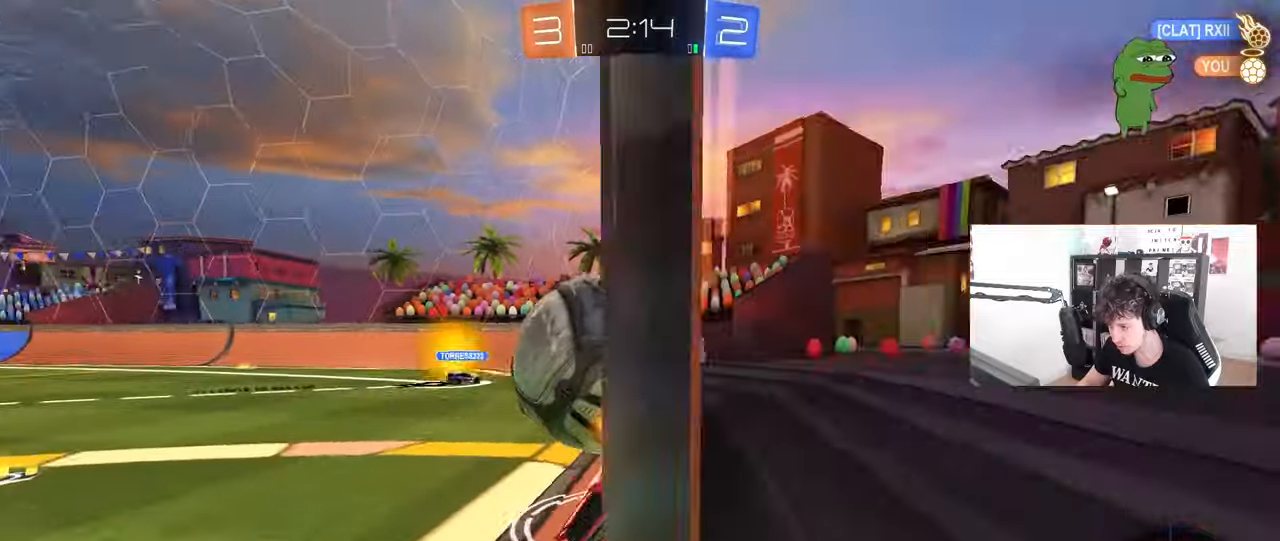
{"keys": ["d", "s"], "mouse": ["left"], "mouse_move": "still", "events": [[83, "d", "up"], [117, "a", "down"], [267, "a", "up"], [267, "w", "up"], [317, "mouse_right", "down"], [450, "d", "down"], [450, "mouse_right", "up"], [450, "s", "down"]]}
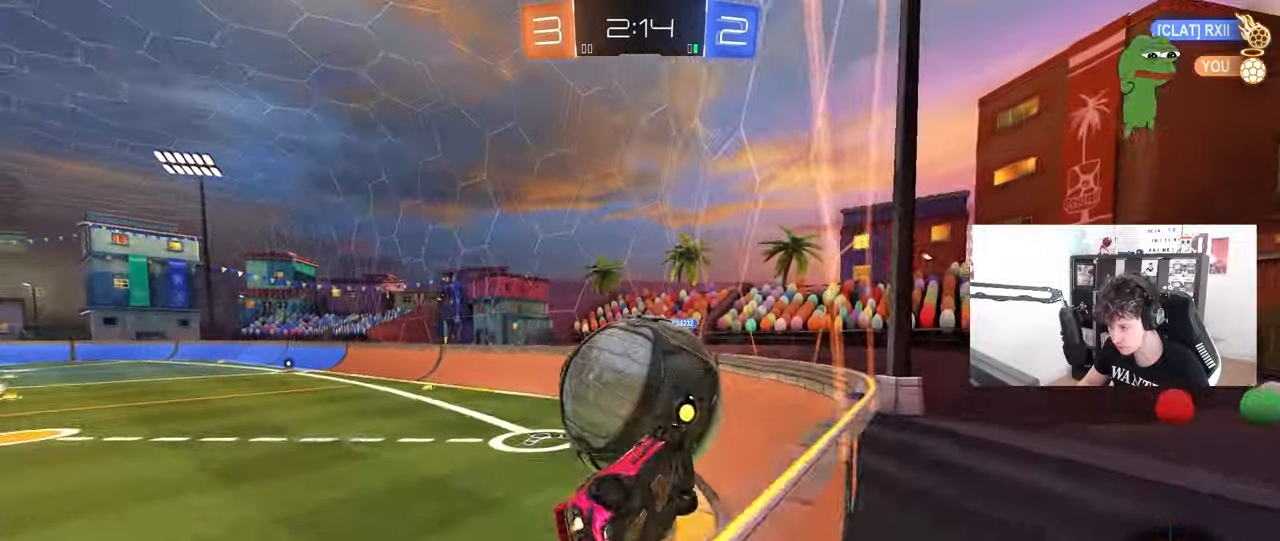
{"keys": ["d", "shift", "w"], "mouse": ["left"], "mouse_move": "still", "events": [[50, "mouse_left", "up"], [100, "a", "down"], [100, "d", "up"], [100, "mouse_left", "down"], [283, "a", "up"], [283, "s", "up"], [333, "shift", "down"], [383, "a", "down"], [433, "a", "up"], [433, "d", "down"], [433, "shift", "up"], [433, "w", "down"], [467, "shift", "down"]]}
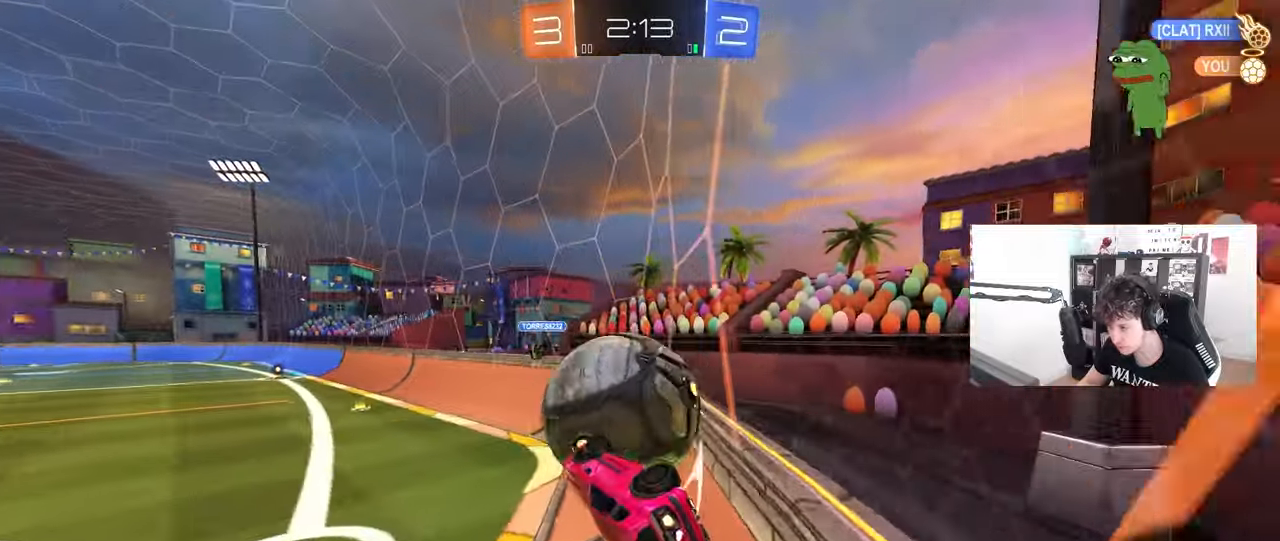
{"keys": ["a", "w"], "mouse": [], "mouse_move": "still", "events": [[17, "mouse_right", "down"], [150, "shift", "up"], [200, "a", "down"], [200, "d", "up"], [200, "mouse_right", "up"], [250, "mouse_left", "up"]]}
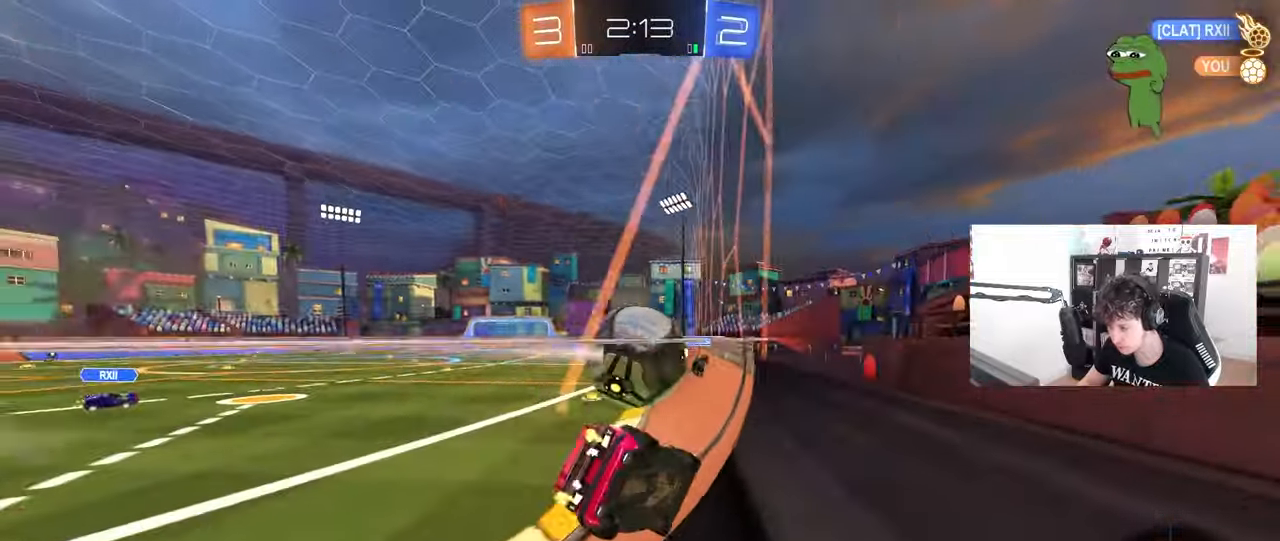
{"keys": ["d", "w"], "mouse": ["left"], "mouse_move": "still", "events": [[33, "shift", "down"], [133, "shift", "up"], [217, "a", "up"], [267, "mouse_left", "down"], [367, "d", "down"]]}
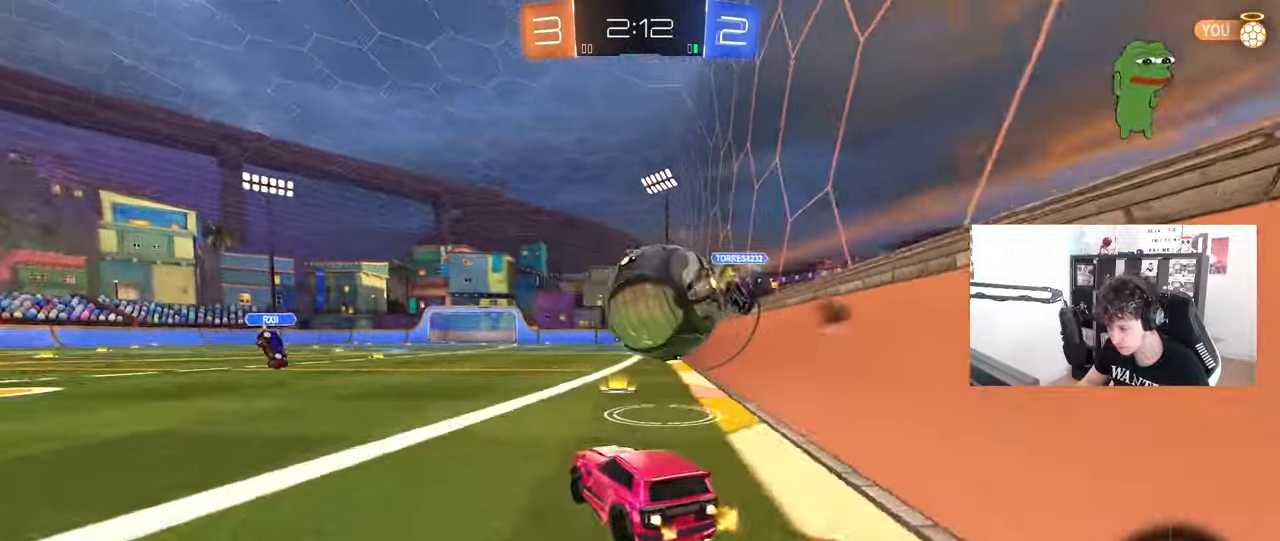
{"keys": ["w"], "mouse": ["left"], "mouse_move": "down-left", "events": [[50, "d", "up"], [50, "mouse_left", "up"], [100, "d", "down"], [283, "a", "down"], [283, "d", "up"], [283, "w", "up"], [383, "mouse_left", "down"], [383, "w", "down"], [467, "a", "up"]]}
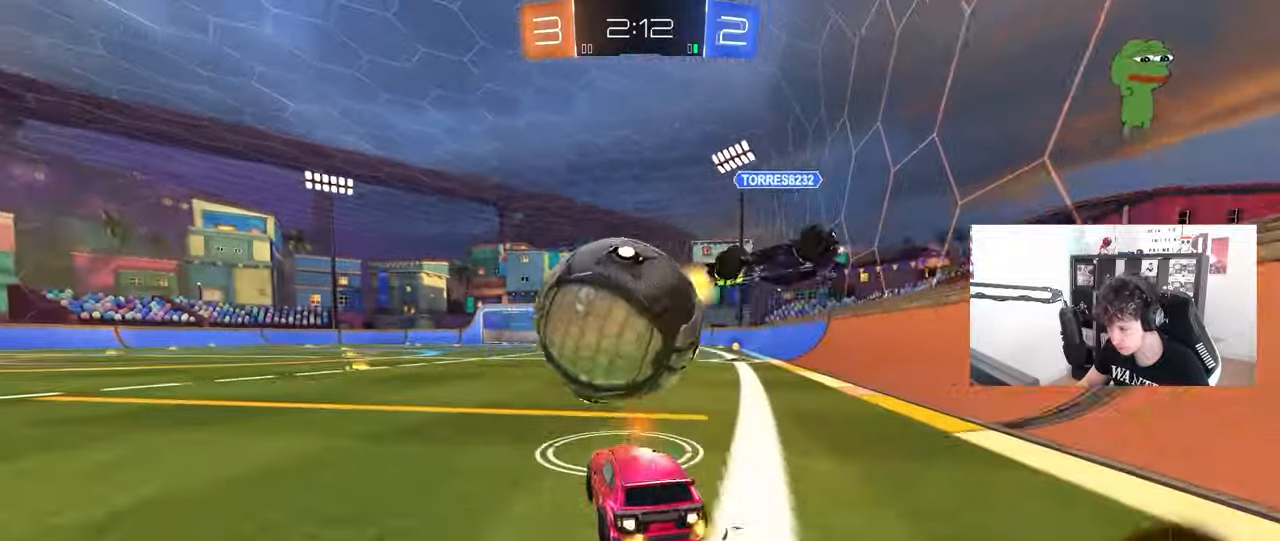
{"keys": ["w"], "mouse": [], "mouse_move": "still", "events": [[117, "a", "down"], [150, "a", "up"], [250, "a", "down"], [333, "mouse_left", "up"], [483, "a", "up"]]}
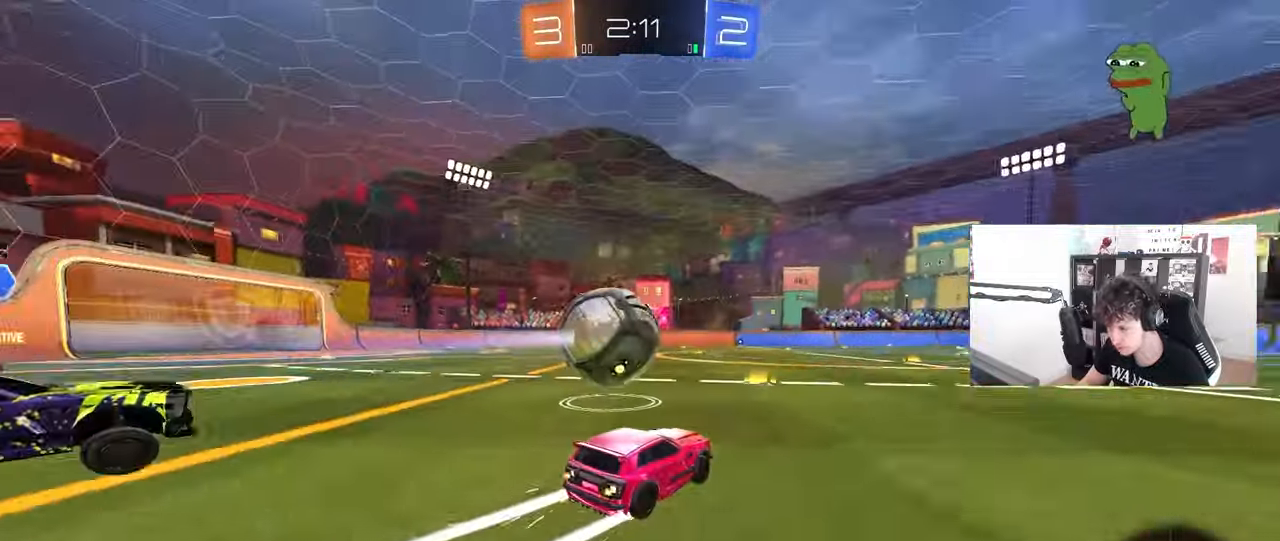
{"keys": ["w"], "mouse": [], "mouse_move": "still", "events": [[83, "a", "down"], [217, "a", "up"], [367, "d", "down"], [400, "mouse_left", "down"], [450, "d", "up"], [500, "mouse_left", "up"]]}
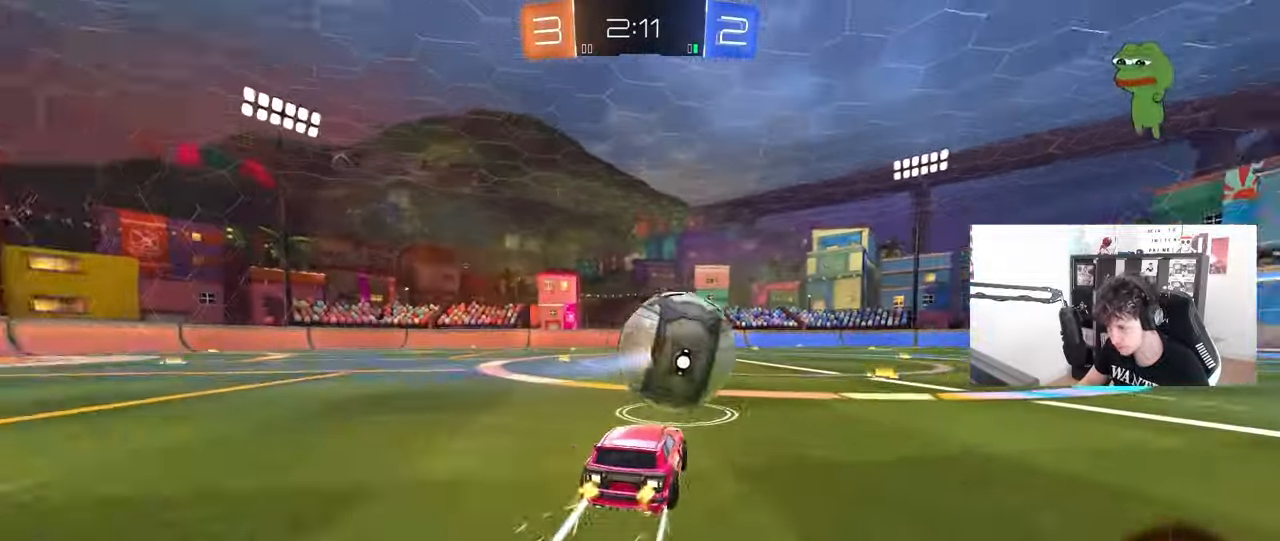
{"keys": ["w"], "mouse": [], "mouse_move": "still", "events": [[333, "d", "down"], [383, "d", "up"]]}
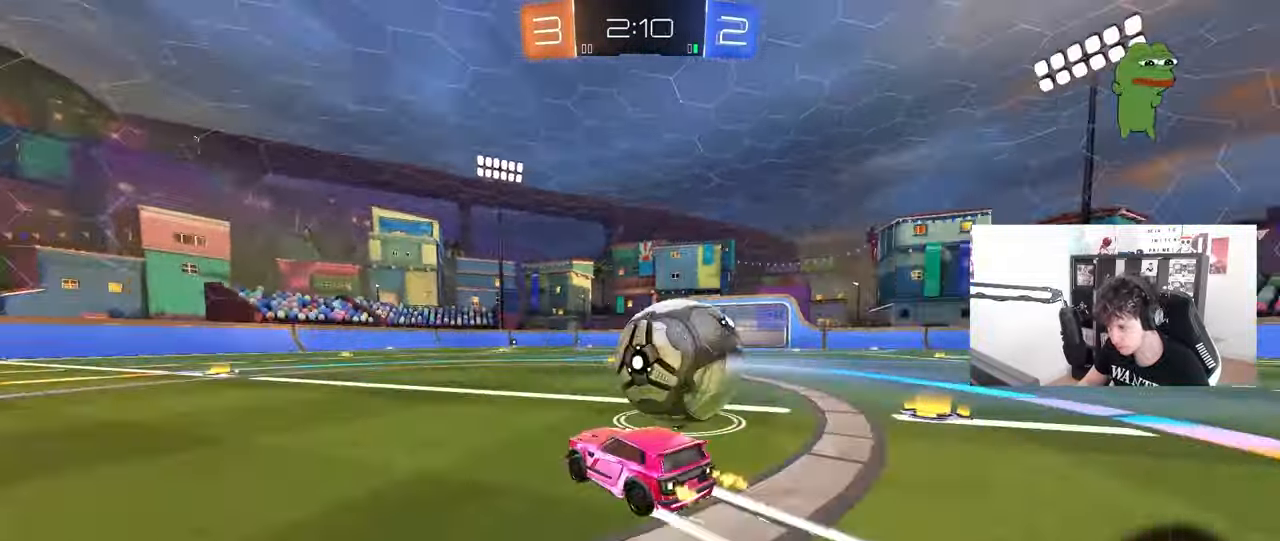
{"keys": ["d", "w"], "mouse": [], "mouse_move": "left", "events": [[117, "d", "down"], [300, "w", "up"], [433, "w", "down"]]}
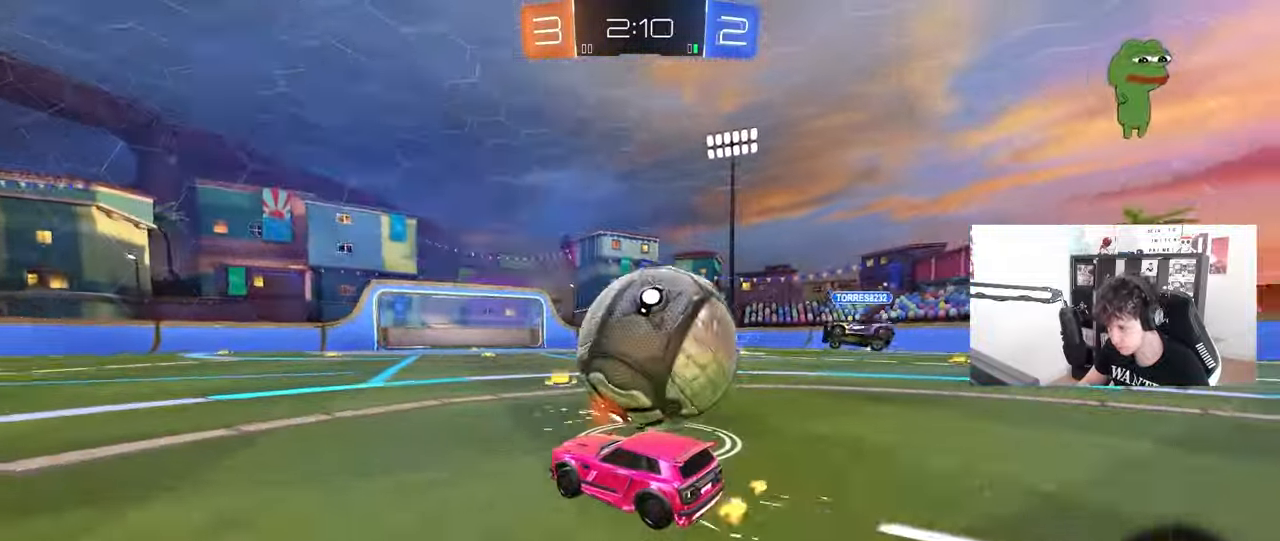
{"keys": ["d", "shift"], "mouse": [], "mouse_move": "up", "events": [[33, "mouse_left", "down"], [117, "mouse_right", "down"], [167, "shift", "down"], [167, "w", "up"], [217, "mouse_right", "up"], [267, "mouse_left", "up"], [267, "mouse_right", "down"], [400, "mouse_right", "up"]]}
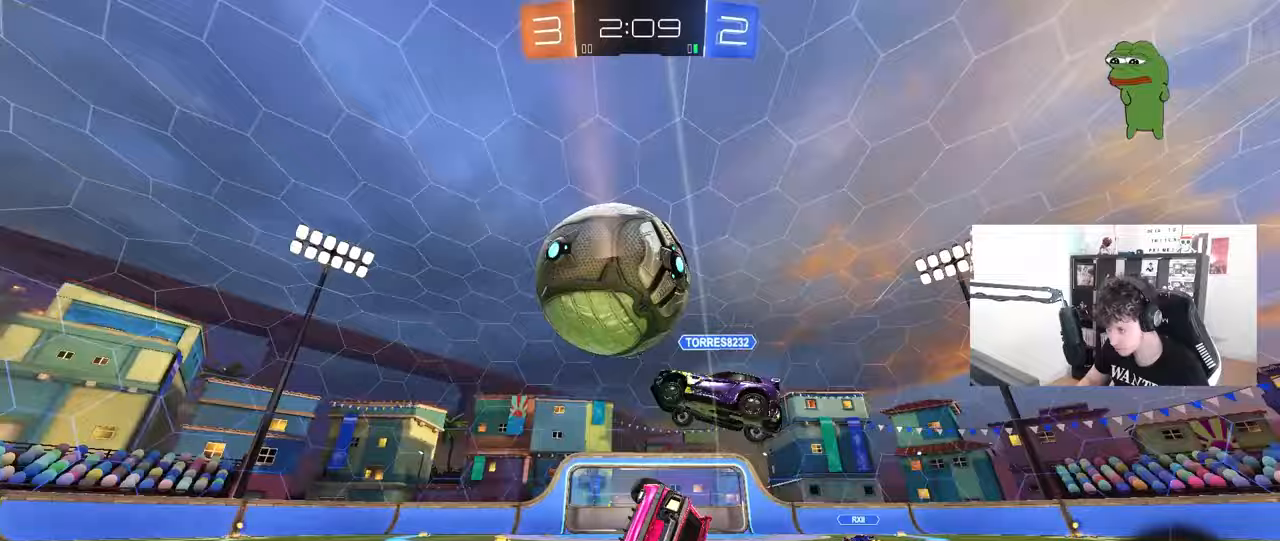
{"keys": ["d", "s"], "mouse": [], "mouse_move": "still", "events": [[100, "shift", "up"], [283, "space", "down"], [417, "s", "down"], [467, "space", "up"]]}
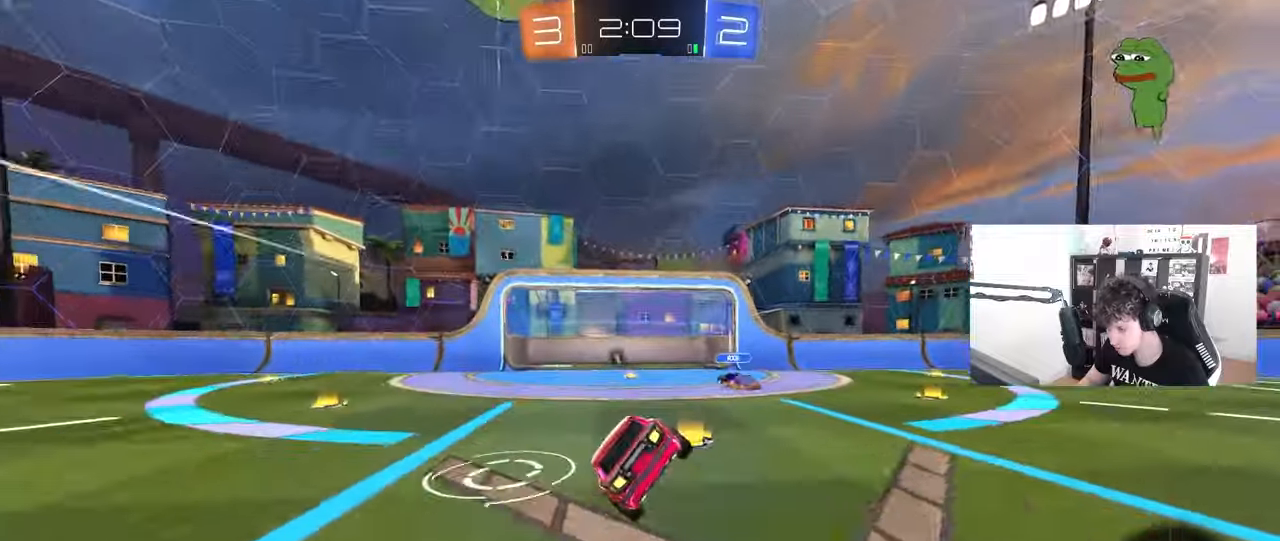
{"keys": ["d", "space", "w"], "mouse": ["left"], "mouse_move": "still", "events": [[17, "d", "up"], [117, "s", "up"], [250, "w", "down"], [300, "d", "down"], [433, "mouse_left", "down"], [433, "space", "down"]]}
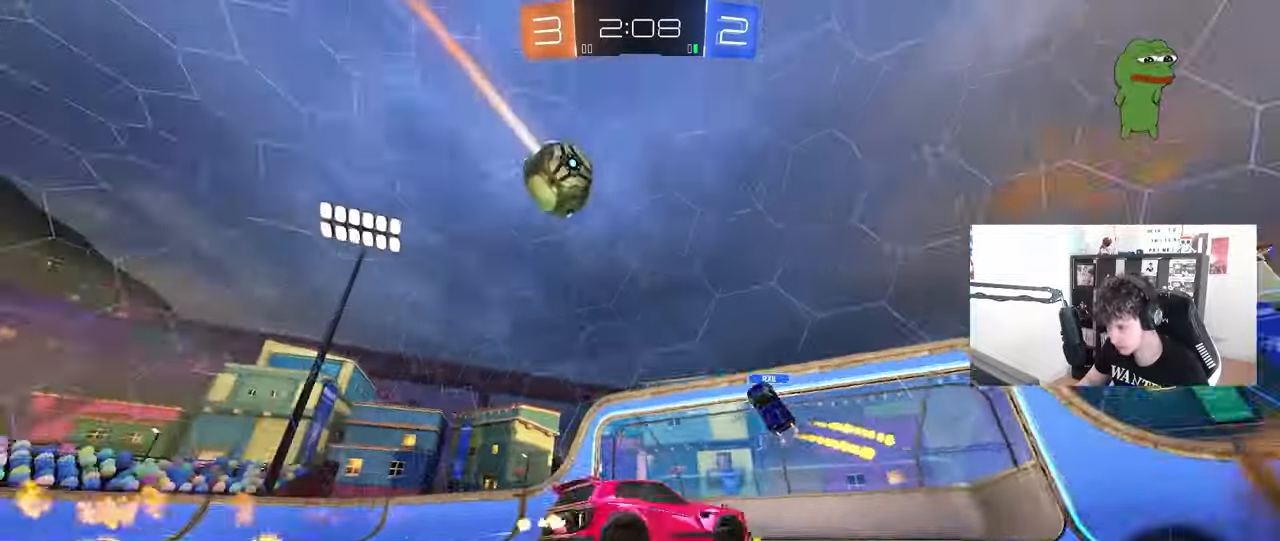
{"keys": ["d", "w"], "mouse": [], "mouse_move": "still", "events": [[83, "d", "up"], [133, "mouse_left", "up"], [133, "space", "up"], [217, "d", "down"]]}
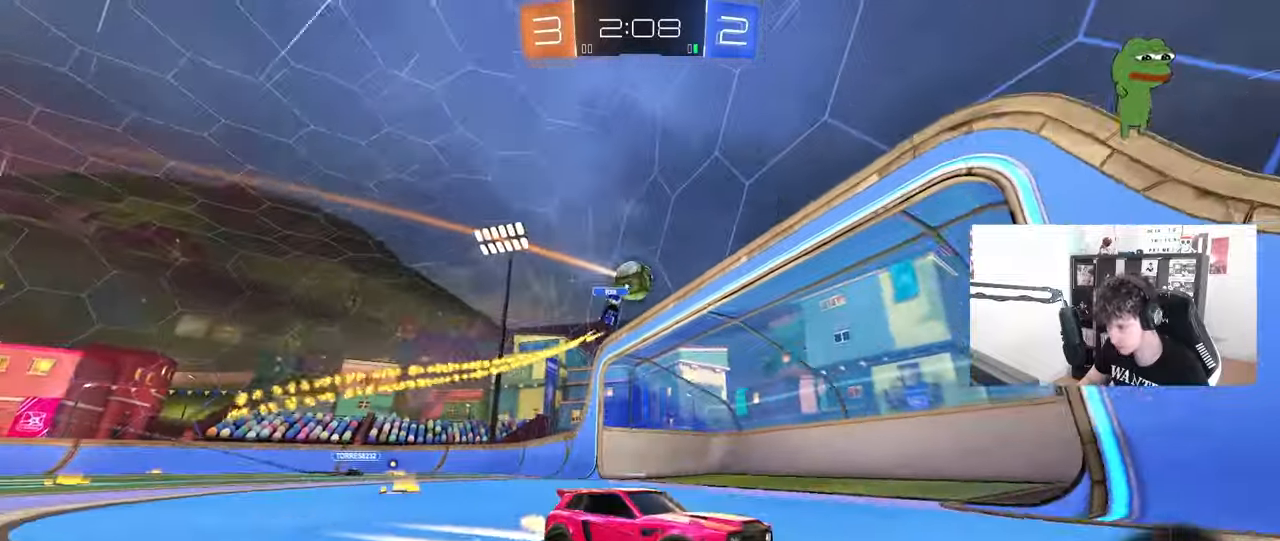
{"keys": ["d", "w"], "mouse": ["left"], "mouse_move": "still", "events": [[100, "d", "up"], [333, "mouse_left", "down"], [367, "d", "down"]]}
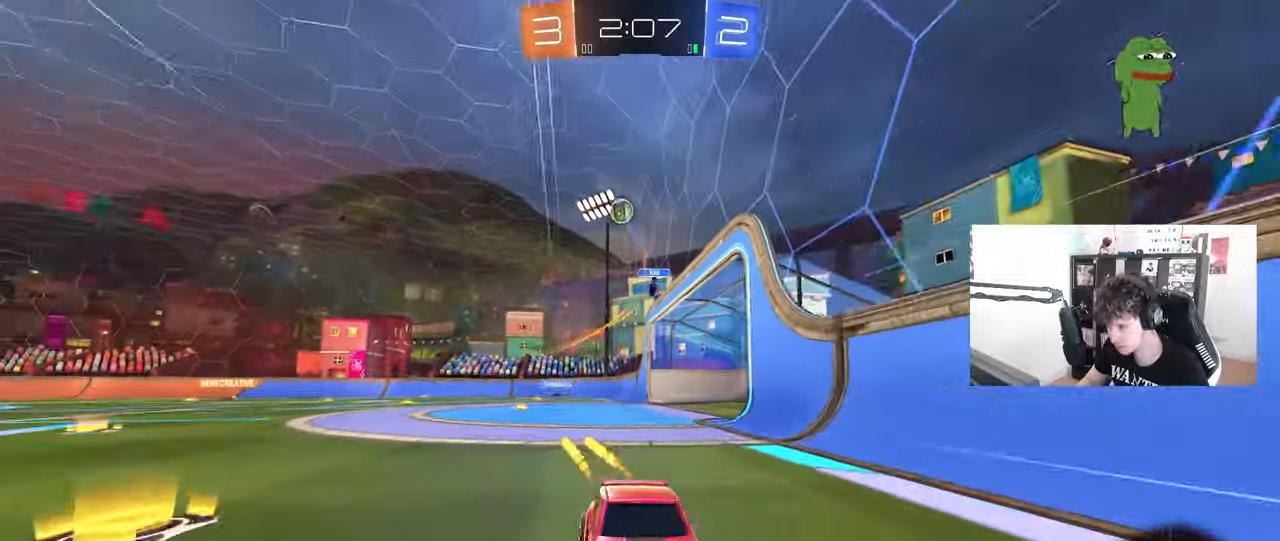
{"keys": ["d", "w"], "mouse": ["left"], "mouse_move": "still", "events": [[200, "d", "up"], [483, "d", "down"]]}
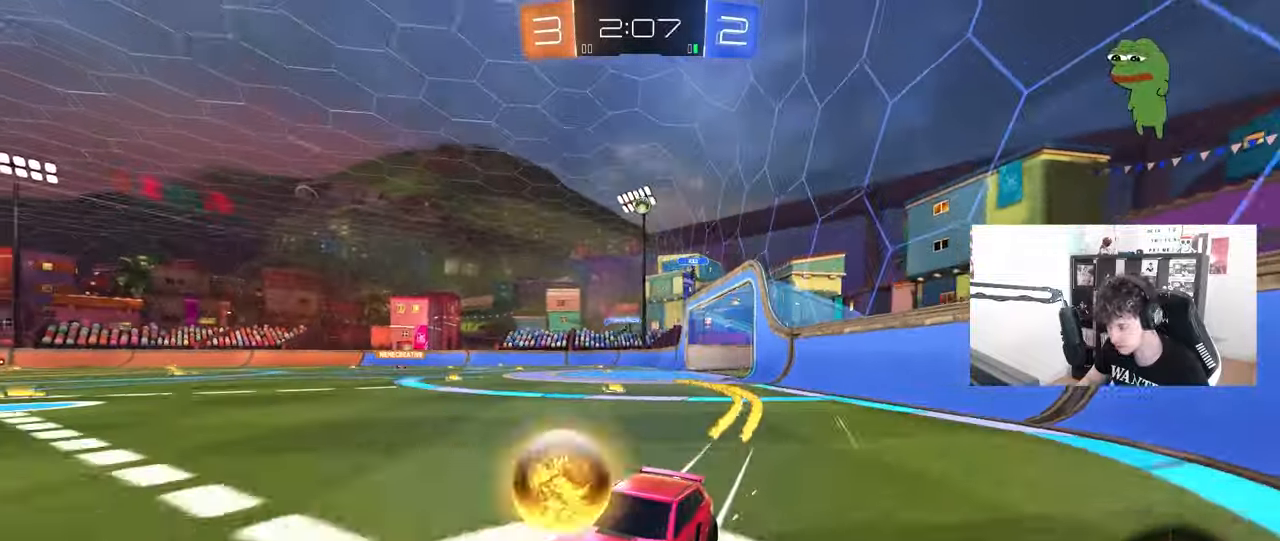
{"keys": ["d", "w"], "mouse": [], "mouse_move": "still", "events": [[33, "shift", "down"], [83, "shift", "up"], [400, "mouse_left", "up"]]}
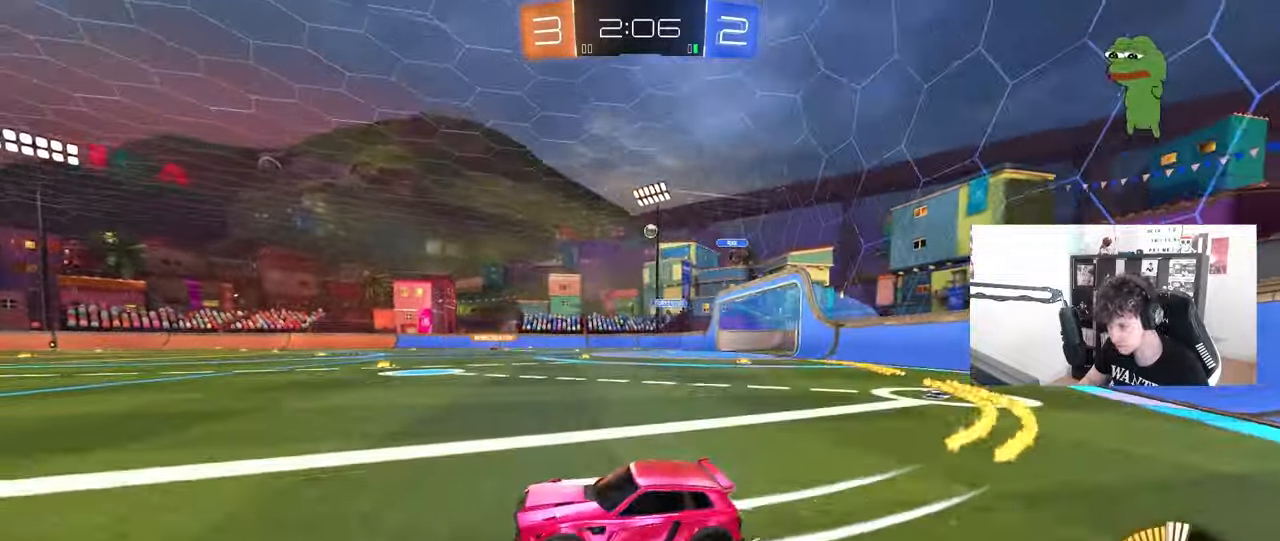
{"keys": ["w"], "mouse": [], "mouse_move": "up", "events": [[100, "a", "down"], [100, "shift", "down"], [133, "a", "up"], [133, "shift", "up"], [417, "d", "up"]]}
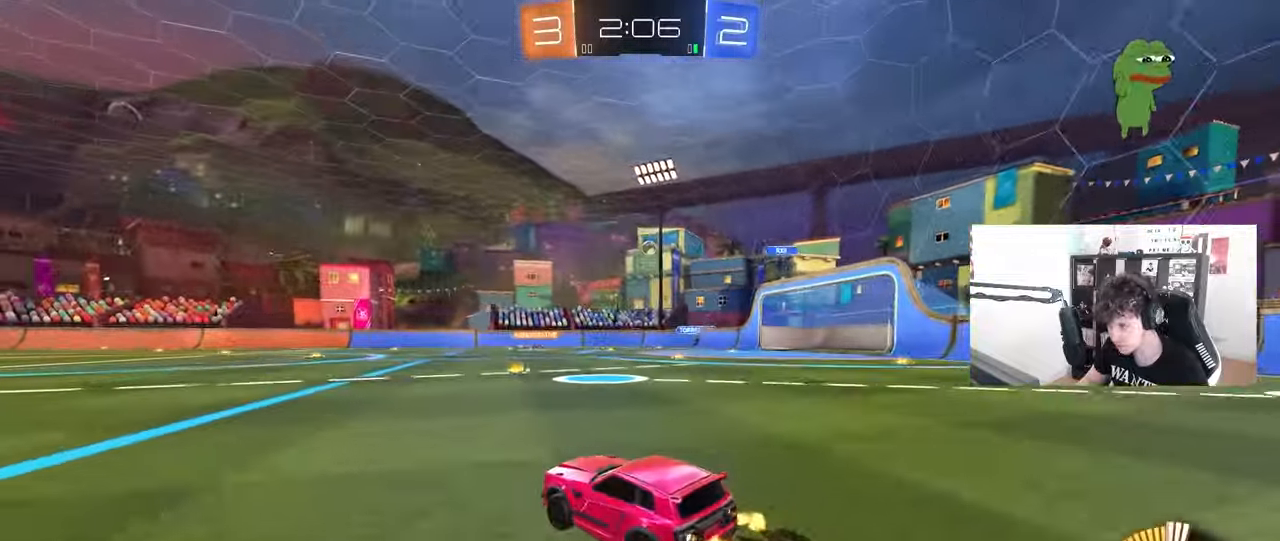
{"keys": ["d"], "mouse": [], "mouse_move": "still", "events": [[117, "d", "down"], [200, "w", "up"]]}
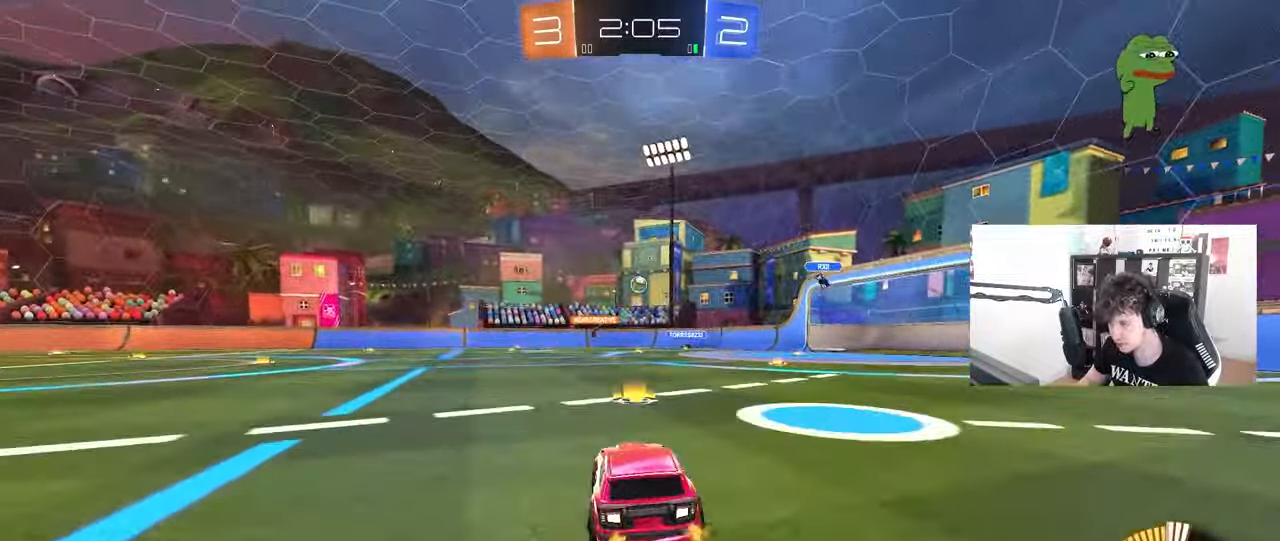
{"keys": ["a", "w"], "mouse": [], "mouse_move": "still", "events": [[83, "d", "up"], [267, "w", "down"], [400, "a", "down"]]}
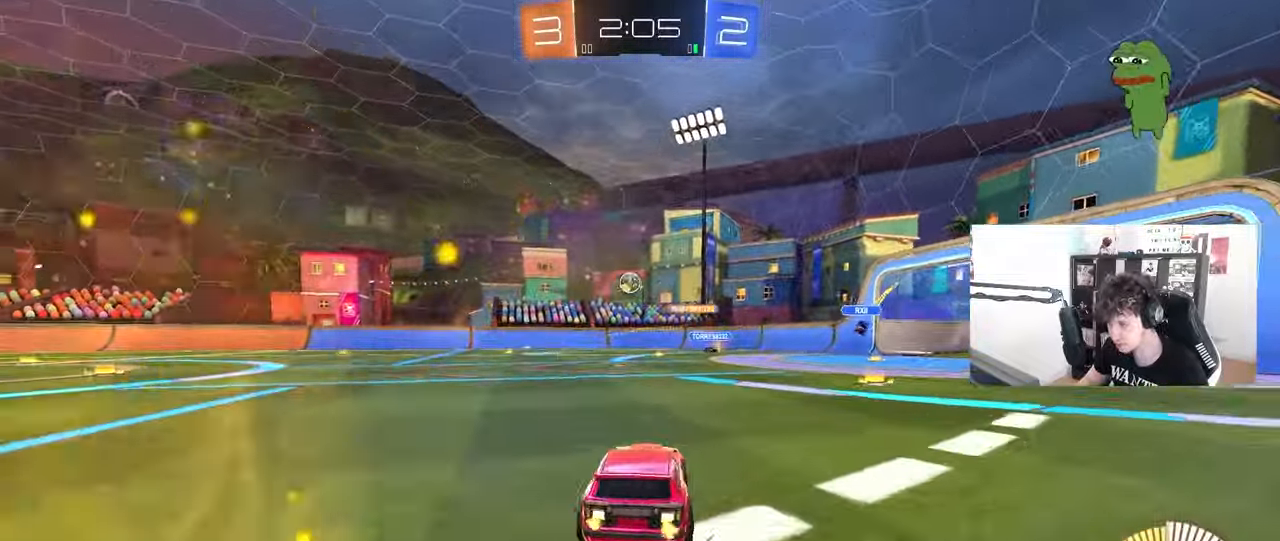
{"keys": ["s"], "mouse": ["right"], "mouse_move": "down-left", "events": [[100, "w", "up"], [283, "a", "up"], [333, "mouse_right", "down"], [367, "s", "down"]]}
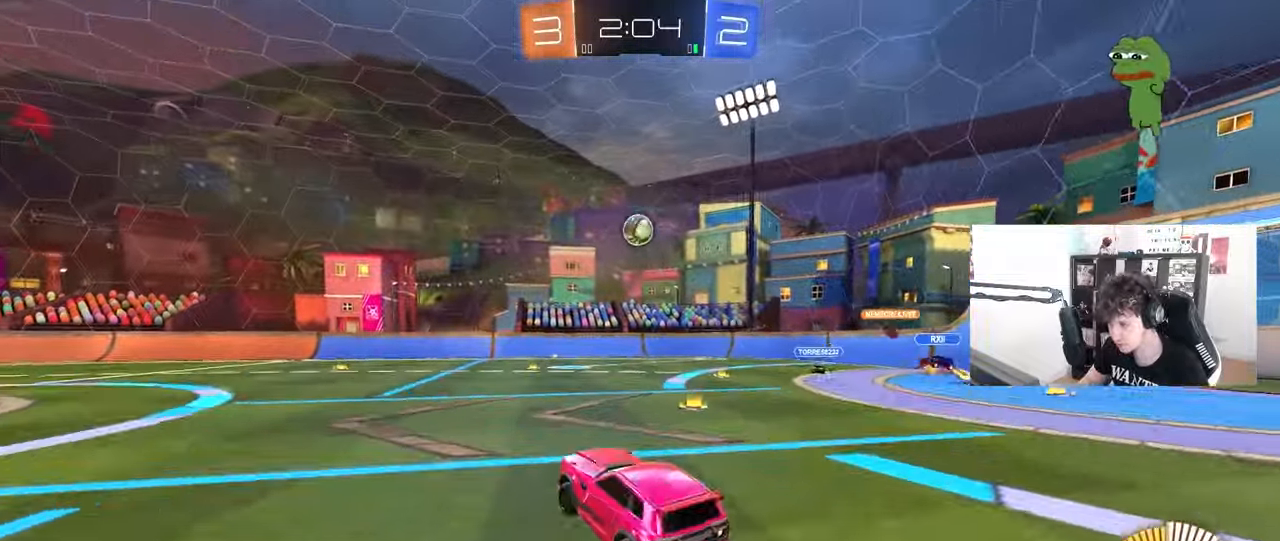
{"keys": ["d", "w"], "mouse": ["left"], "mouse_move": "still", "events": [[67, "mouse_left", "down"], [67, "mouse_right", "up"], [67, "s", "up"], [117, "mouse_right", "down"], [167, "a", "down"], [167, "s", "down"], [167, "shift", "down"], [250, "s", "up"], [300, "a", "up"], [300, "mouse_right", "up"], [350, "d", "down"], [350, "shift", "up"], [400, "w", "down"]]}
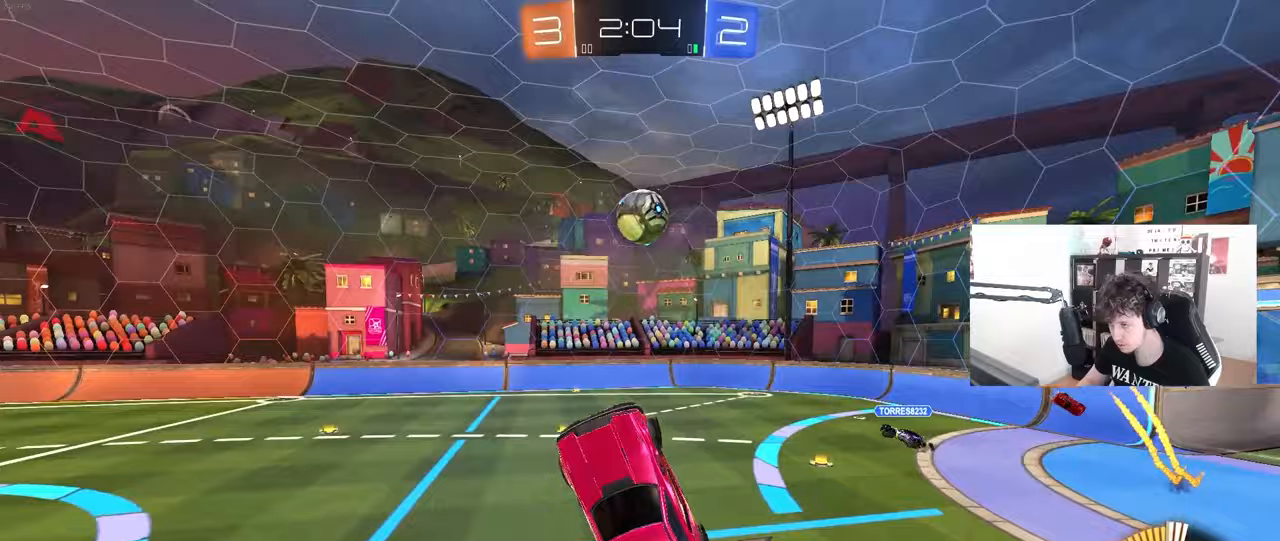
{"keys": ["d"], "mouse": [], "mouse_move": "right", "events": [[83, "a", "down"], [83, "d", "up"], [83, "mouse_left", "up"], [117, "a", "up"], [117, "d", "down"], [167, "a", "down"], [167, "d", "up"], [267, "a", "up"], [267, "mouse_left", "down"], [317, "a", "down"], [367, "a", "up"], [367, "w", "up"], [400, "d", "down"], [500, "mouse_left", "up"]]}
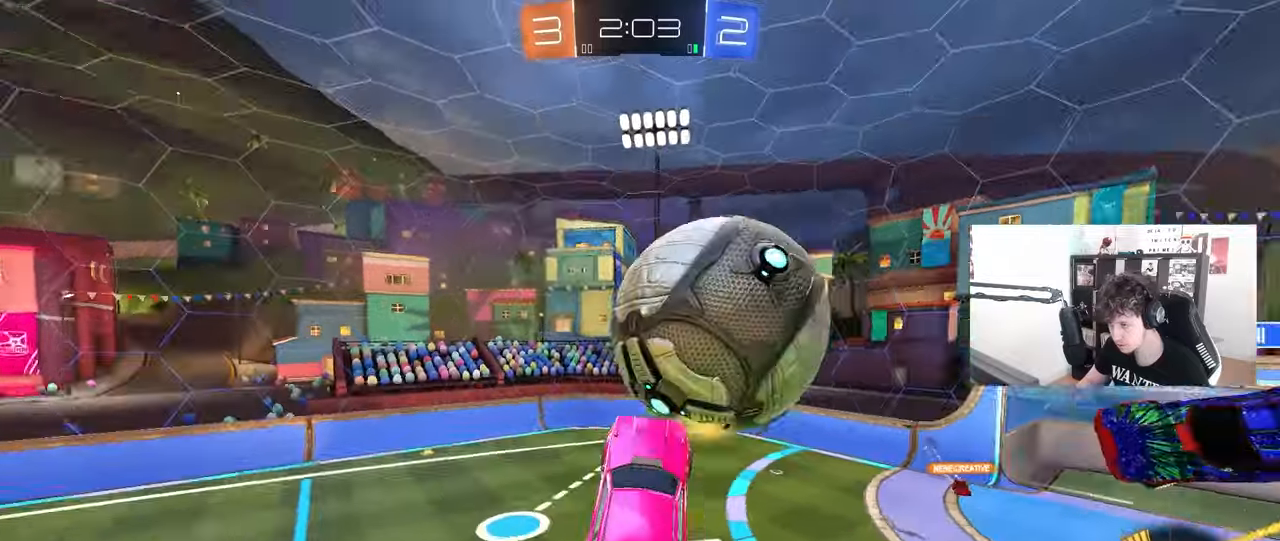
{"keys": ["d", "s", "shift"], "mouse": ["left"], "mouse_move": "still", "events": [[50, "shift", "down"], [100, "s", "down"], [233, "shift", "up"], [467, "mouse_left", "down"], [467, "shift", "down"]]}
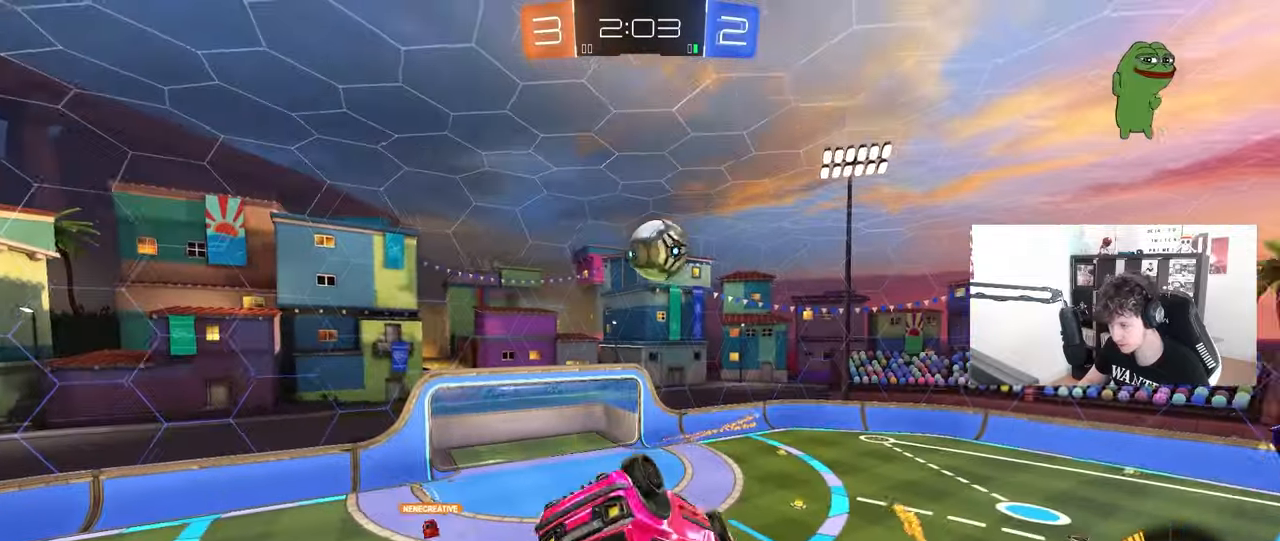
{"keys": [], "mouse": ["left"], "mouse_move": "still", "events": [[167, "d", "up"], [167, "s", "up"], [200, "shift", "up"]]}
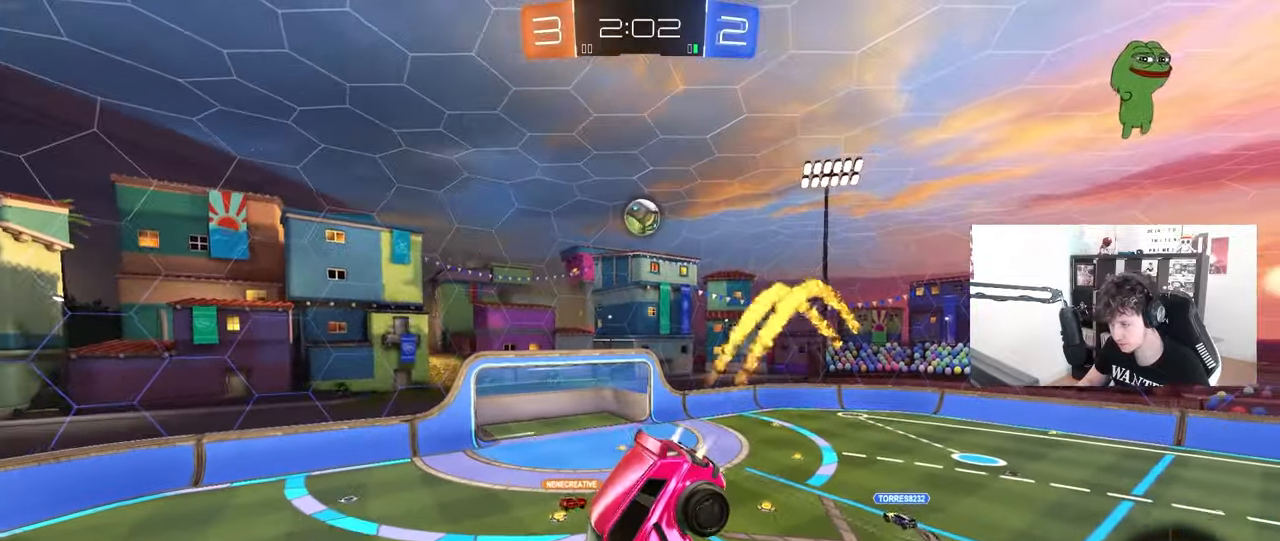
{"keys": ["a", "w"], "mouse": [], "mouse_move": "still", "events": [[133, "a", "down"], [133, "mouse_left", "up"], [133, "s", "down"], [217, "a", "up"], [217, "s", "up"], [450, "a", "down"], [500, "w", "down"]]}